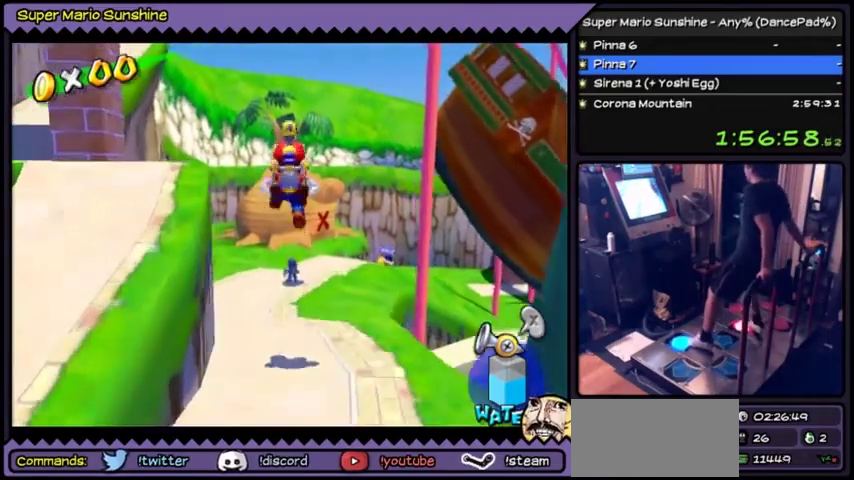
Gameplay with a controller (Nintendo layout); each line is a JSON object with the inputs held at the frame after it. "events" lists button and stick changes between this image and that frame as [ms after this image, input, new state], when the widget could be followed in between. Not read: DPAD_RIGHT L3 R3 X.
{"buttons": ["Y", "DPAD_UP"], "events": [[200, "Y", "down"]]}
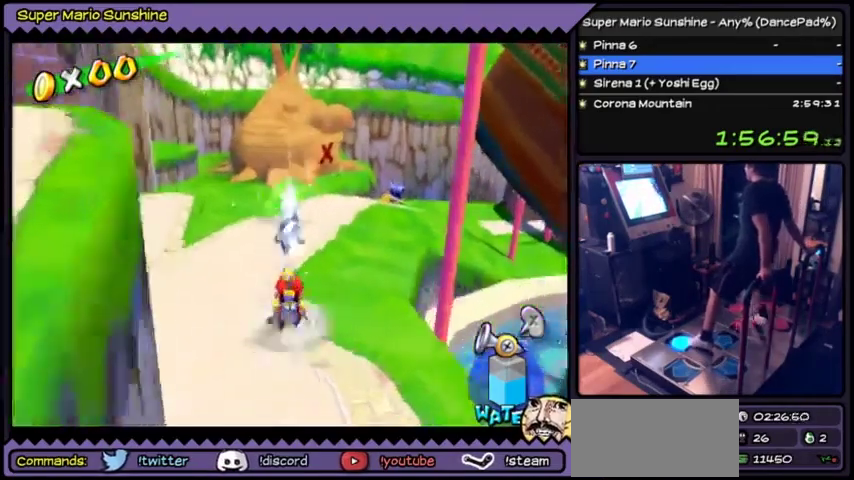
{"buttons": ["DPAD_UP"], "events": [[67, "Y", "up"], [267, "A", "down"], [467, "A", "up"]]}
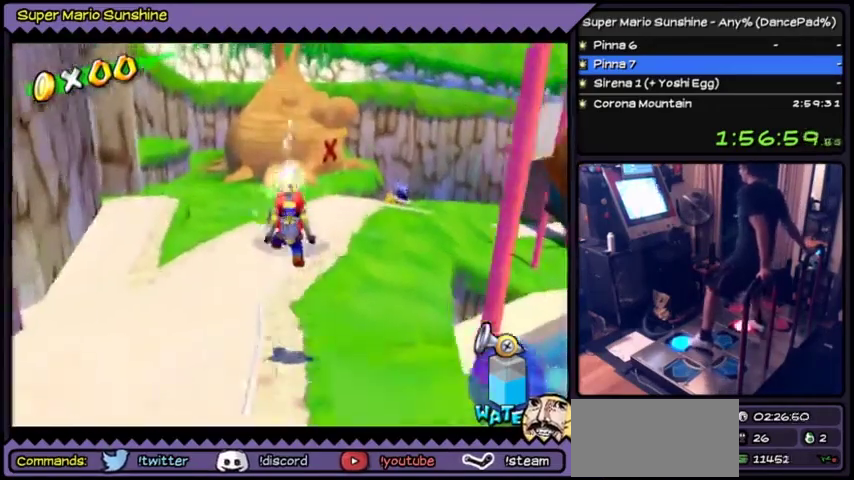
{"buttons": ["A", "DPAD_UP"], "events": [[467, "A", "down"]]}
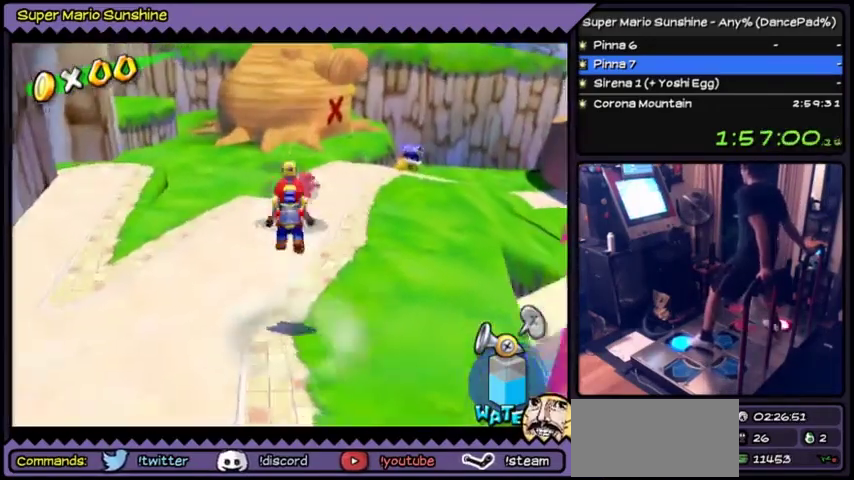
{"buttons": ["DPAD_UP"], "events": [[234, "A", "up"]]}
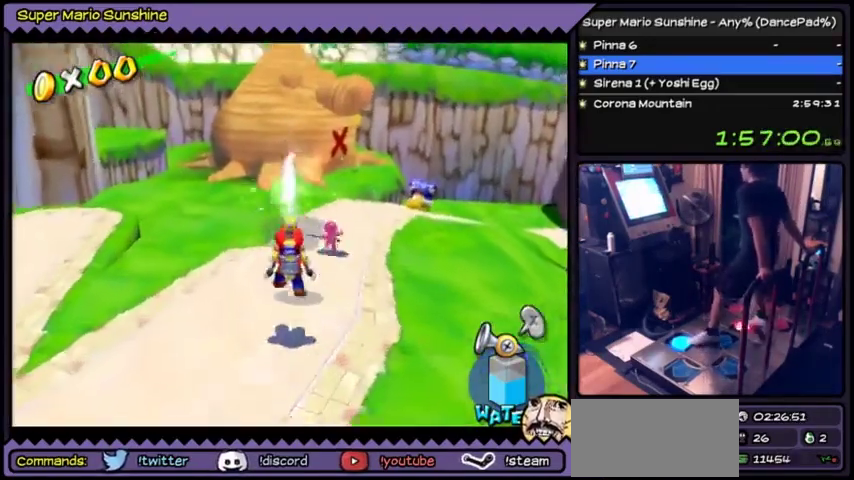
{"buttons": ["Y", "DPAD_UP"], "events": [[201, "A", "down"], [501, "A", "up"], [501, "Y", "down"]]}
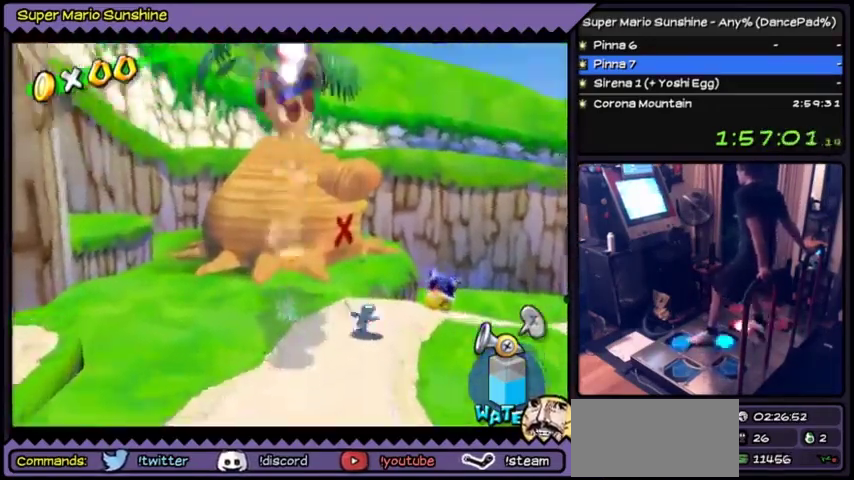
{"buttons": ["Y"], "events": [[67, "Y", "up"], [133, "Y", "down"], [300, "DPAD_UP", "up"]]}
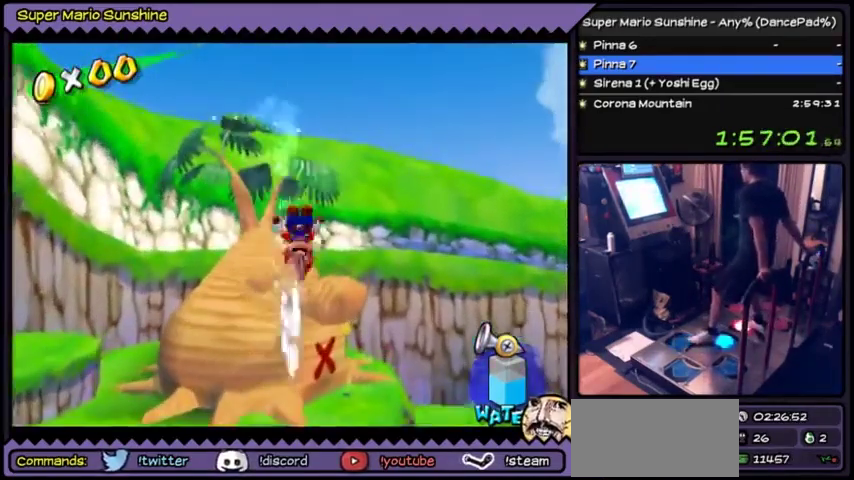
{"buttons": ["Y"], "events": []}
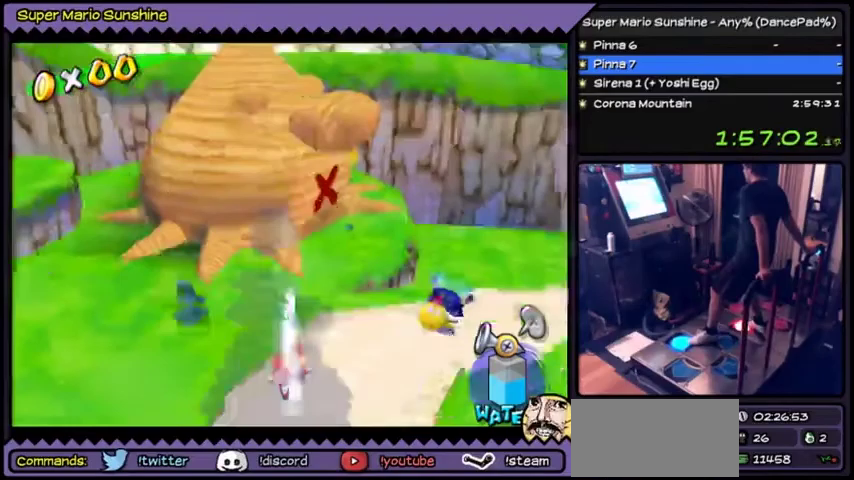
{"buttons": ["DPAD_UP"], "events": [[133, "DPAD_UP", "down"], [267, "Y", "up"]]}
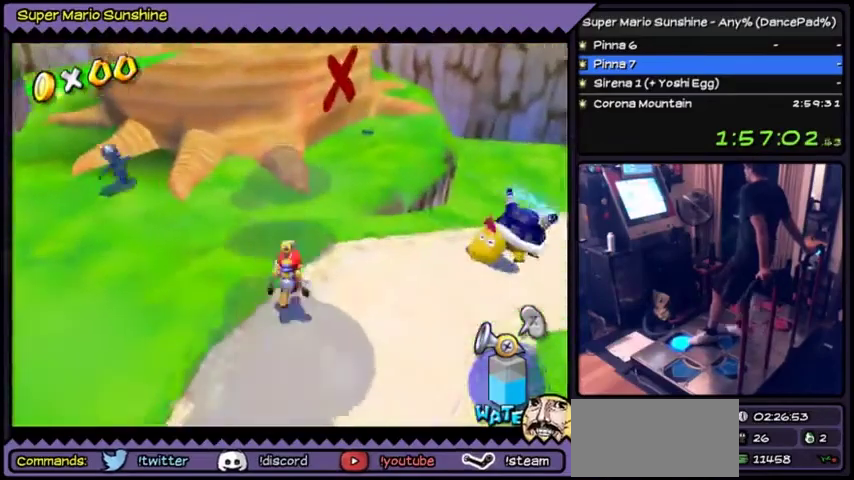
{"buttons": ["DPAD_UP"], "events": []}
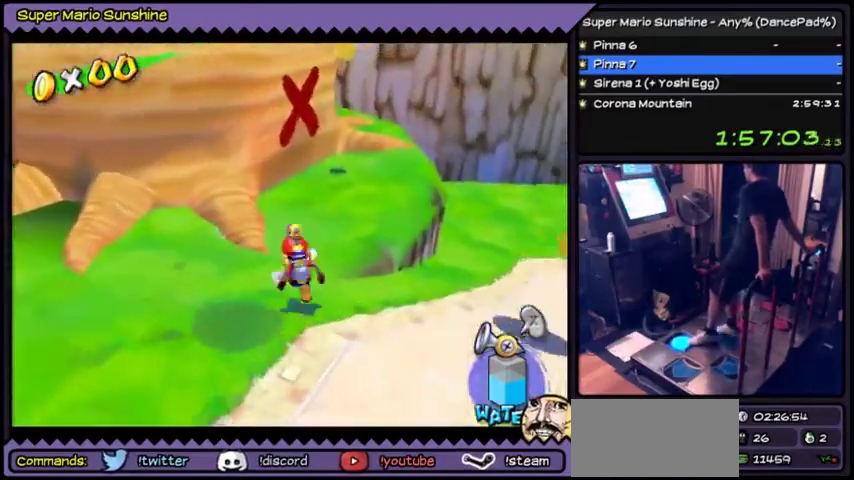
{"buttons": ["DPAD_UP"], "events": []}
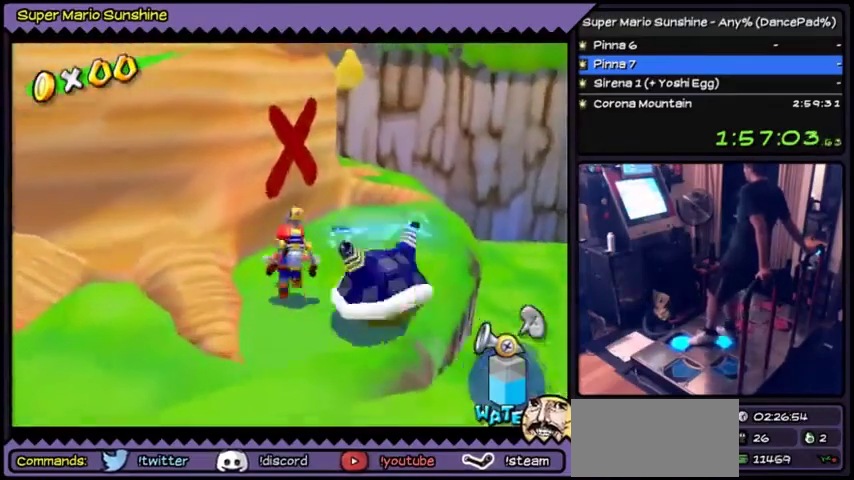
{"buttons": ["DPAD_UP"], "events": []}
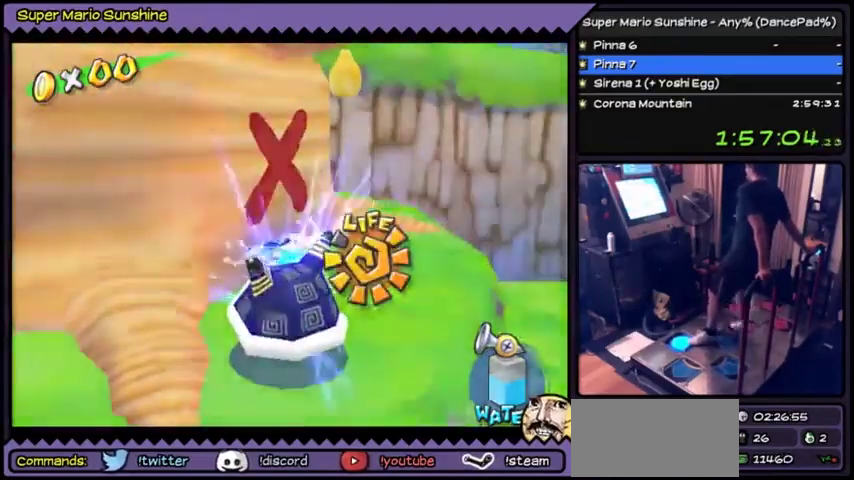
{"buttons": ["DPAD_UP"], "events": []}
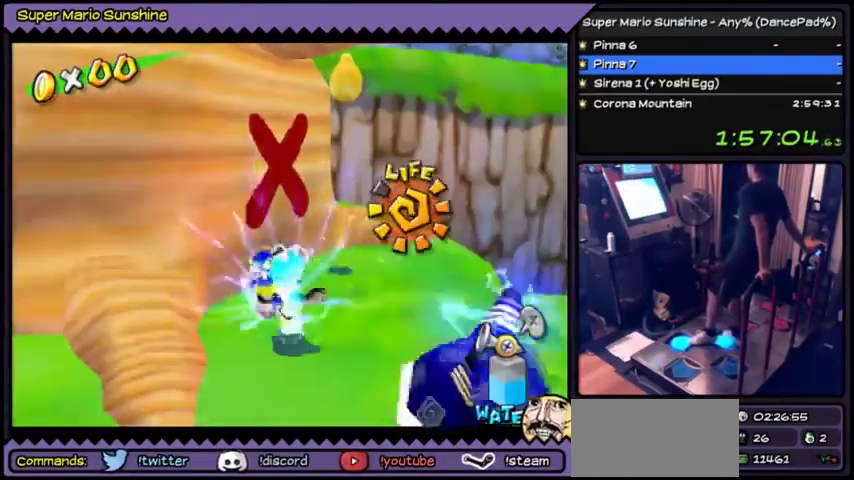
{"buttons": ["DPAD_UP"], "events": []}
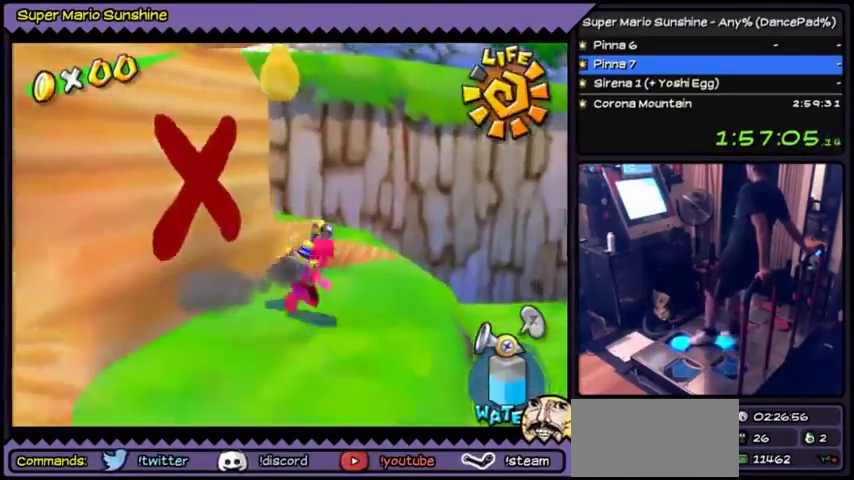
{"buttons": ["DPAD_UP"], "events": []}
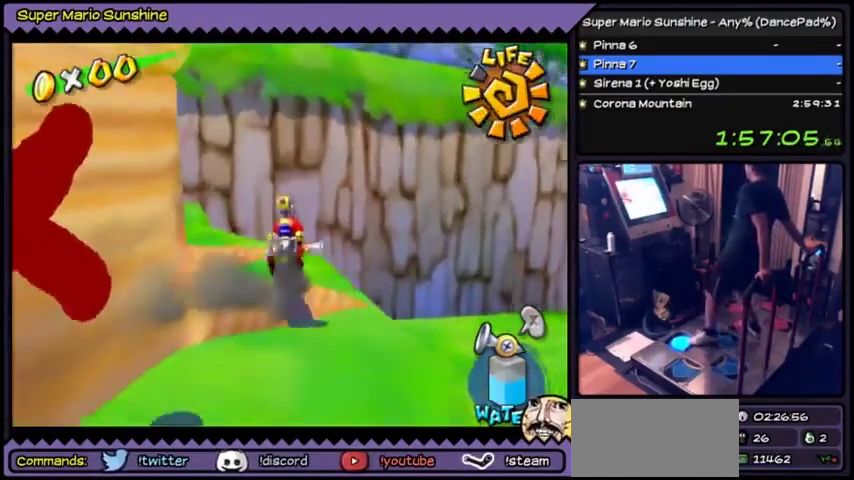
{"buttons": ["DPAD_UP"], "events": []}
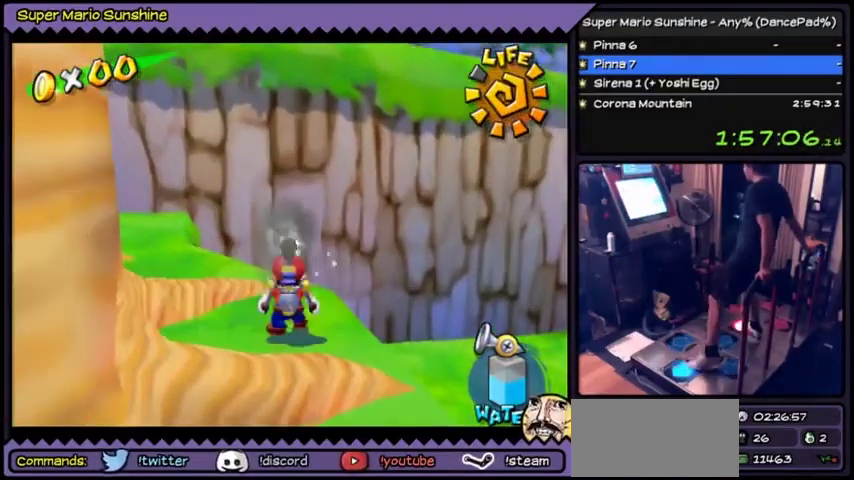
{"buttons": [], "events": [[133, "DPAD_UP", "up"], [200, "DPAD_LEFT", "down"], [367, "DPAD_LEFT", "up"]]}
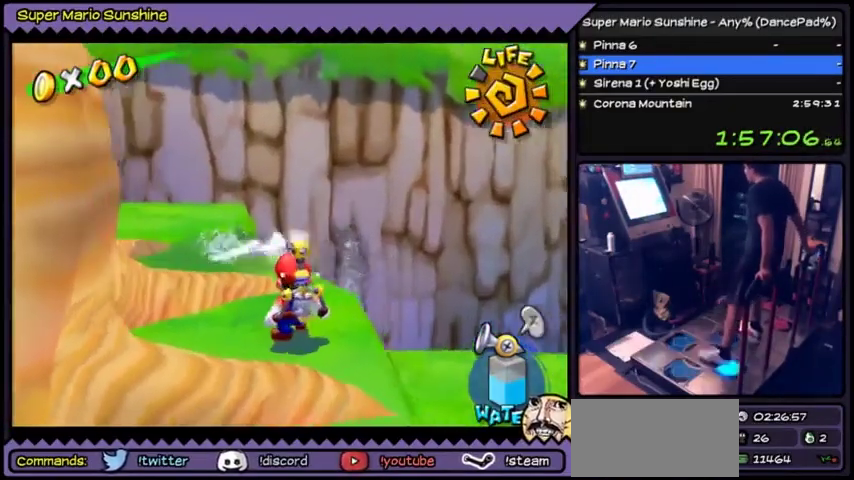
{"buttons": [], "events": [[101, "DPAD_DOWN", "down"], [267, "DPAD_DOWN", "up"]]}
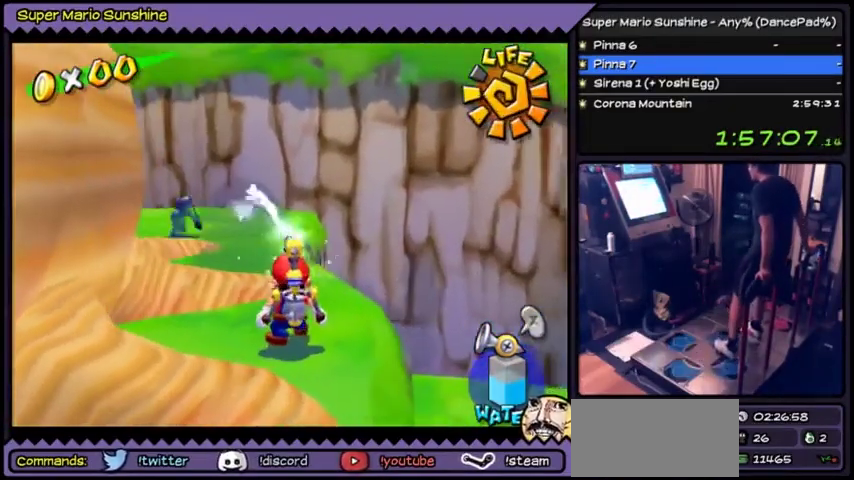
{"buttons": ["Y"], "events": [[334, "Y", "down"]]}
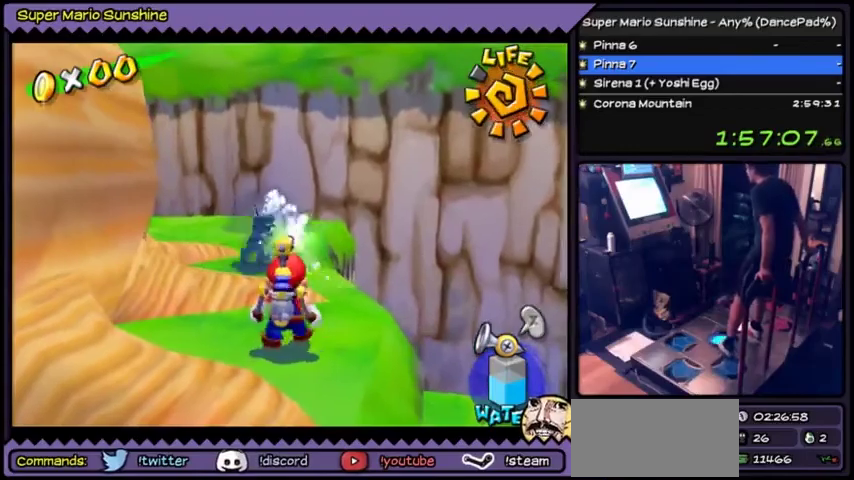
{"buttons": ["Y"], "events": []}
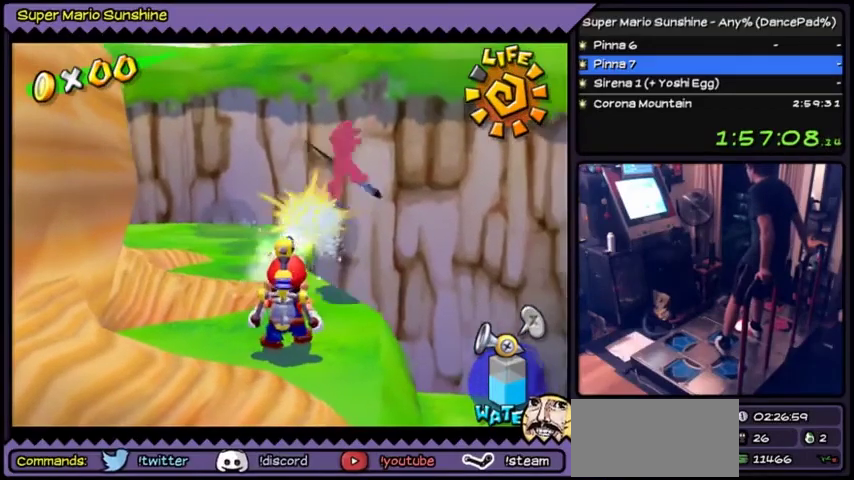
{"buttons": ["Y"], "events": []}
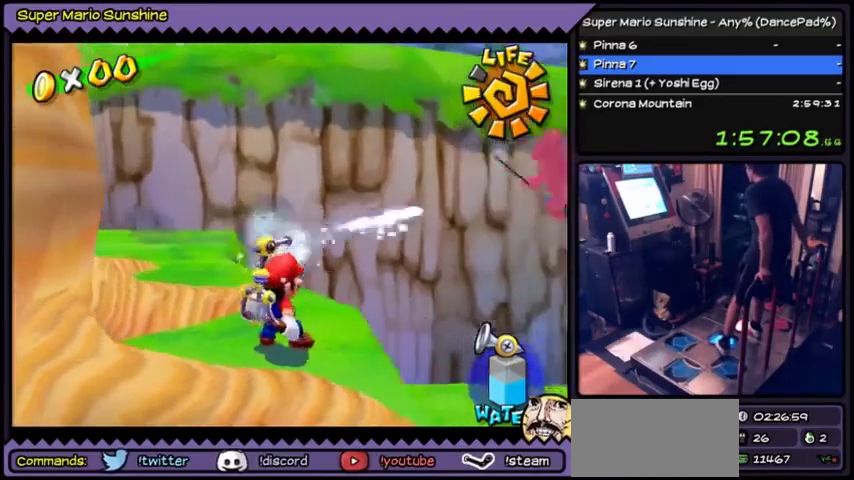
{"buttons": ["Y"], "events": []}
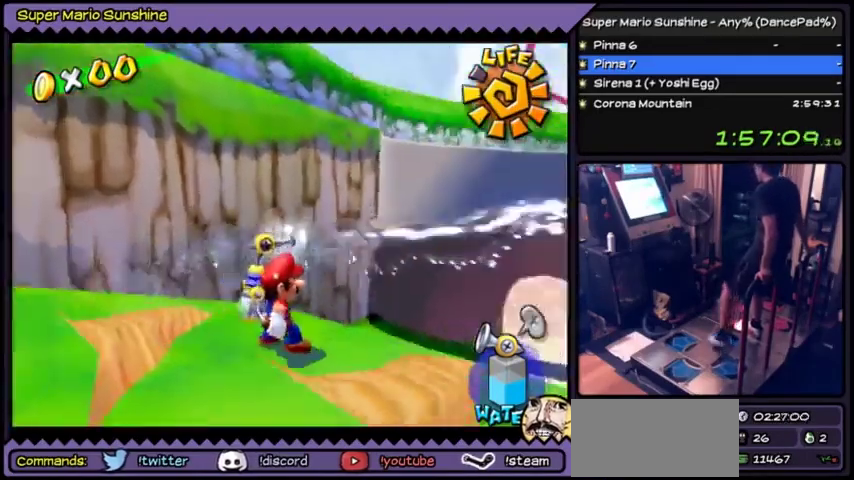
{"buttons": ["DPAD_UP"], "events": [[200, "DPAD_UP", "down"], [467, "Y", "up"]]}
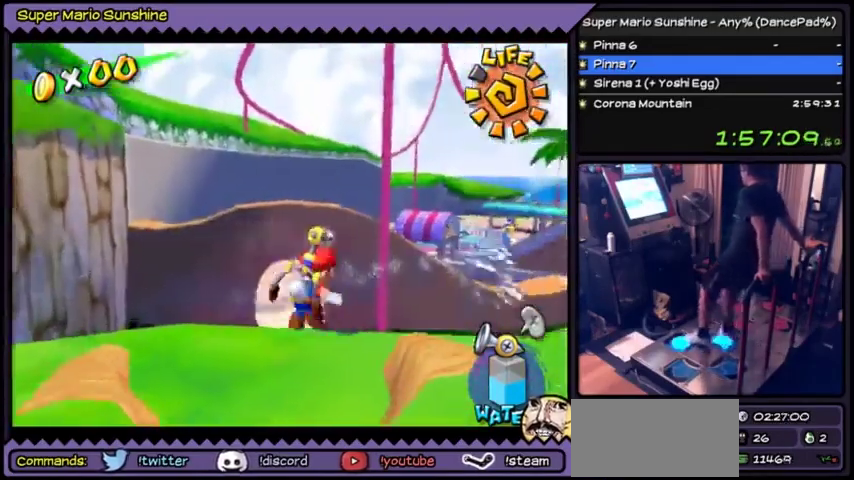
{"buttons": ["B", "DPAD_UP"], "events": [[266, "B", "down"]]}
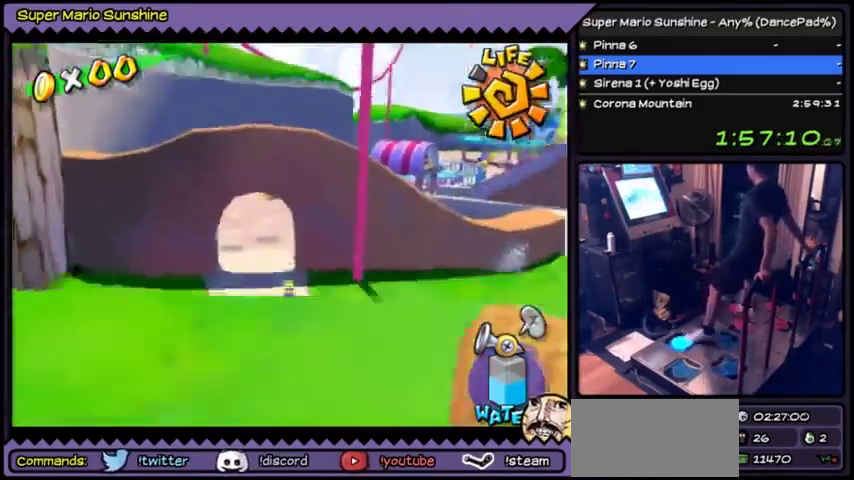
{"buttons": ["DPAD_UP"], "events": [[167, "B", "up"]]}
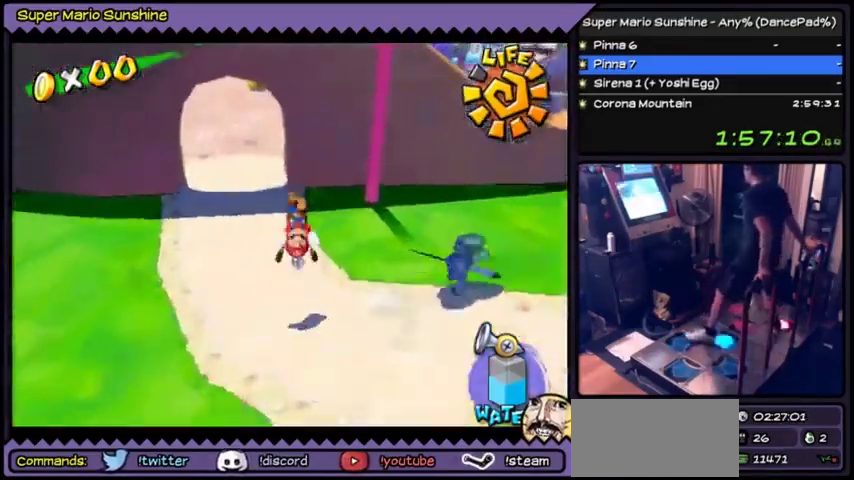
{"buttons": ["Y"], "events": [[34, "DPAD_UP", "up"], [201, "A", "down"], [267, "A", "up"], [501, "Y", "down"]]}